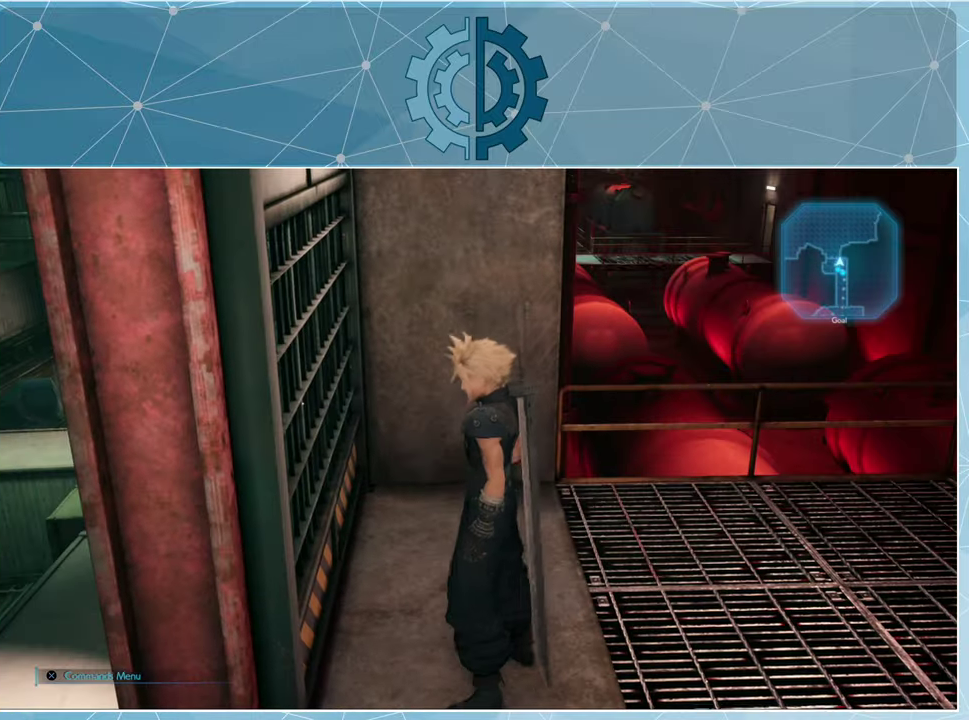
Gameplay with a controller (PlayStation layout); each line is a JSON object with the inputs held at the frame after it. "events" lists button and stick changes between this image and that frame as [ms after this image, input, new state], when the widget could be followed in between.
{"buttons": [], "left_stick": "right", "right_stick": "center", "events": [[233, "left_stick", "right"]]}
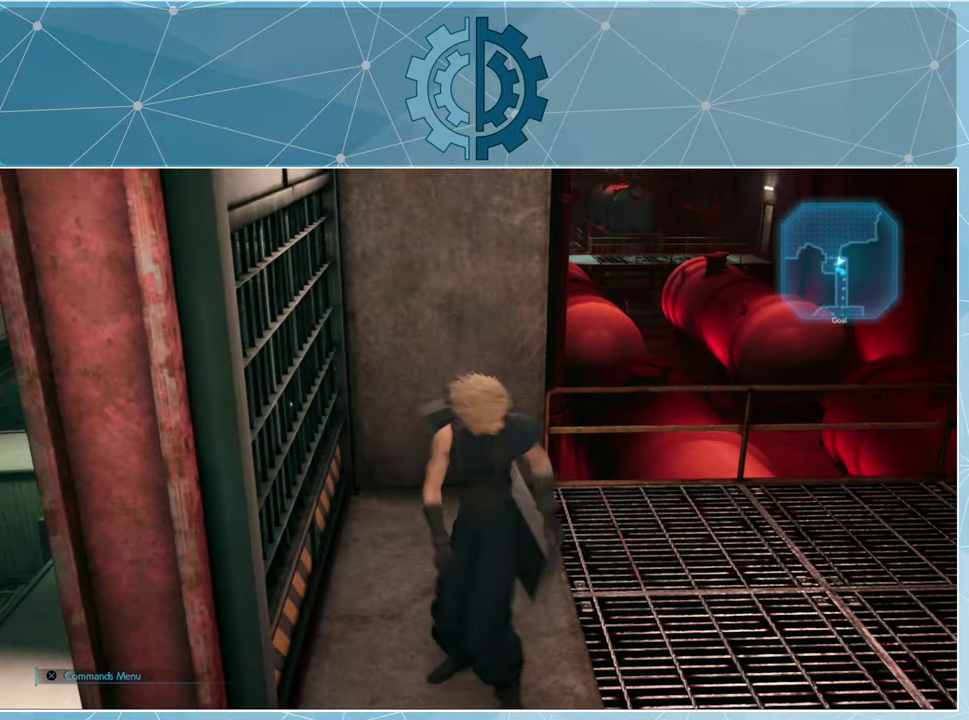
{"buttons": [], "left_stick": "down-right", "right_stick": "center", "events": [[66, "right_stick", "left"], [366, "right_stick", "center"], [466, "left_stick", "down-right"]]}
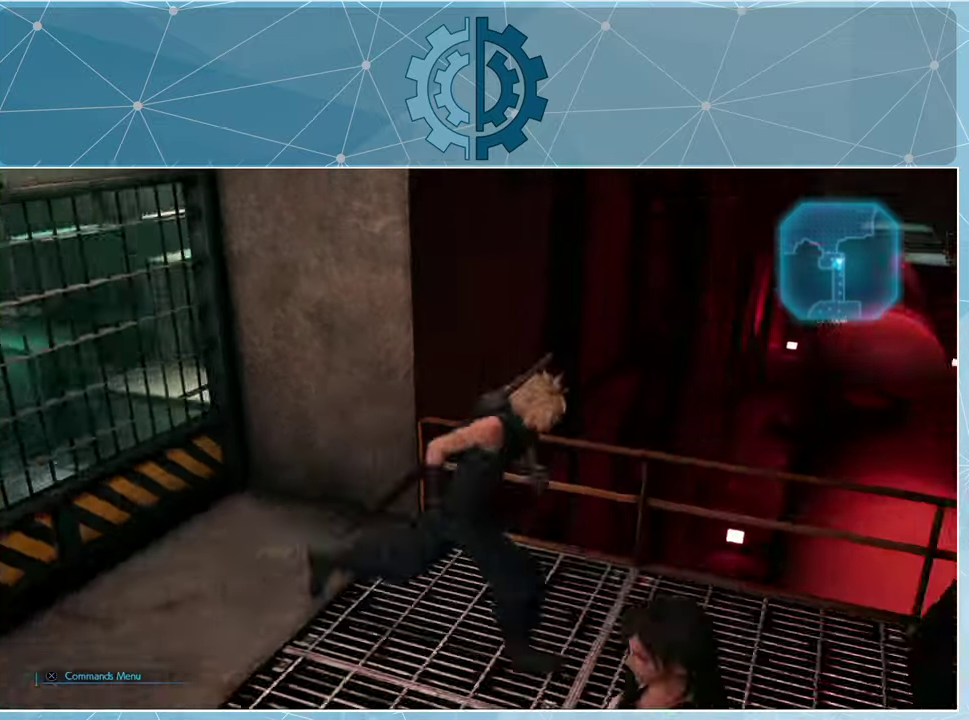
{"buttons": [], "left_stick": "left", "right_stick": "left", "events": [[33, "right_stick", "left"], [200, "right_stick", "center"], [333, "right_stick", "left"], [366, "left_stick", "left"]]}
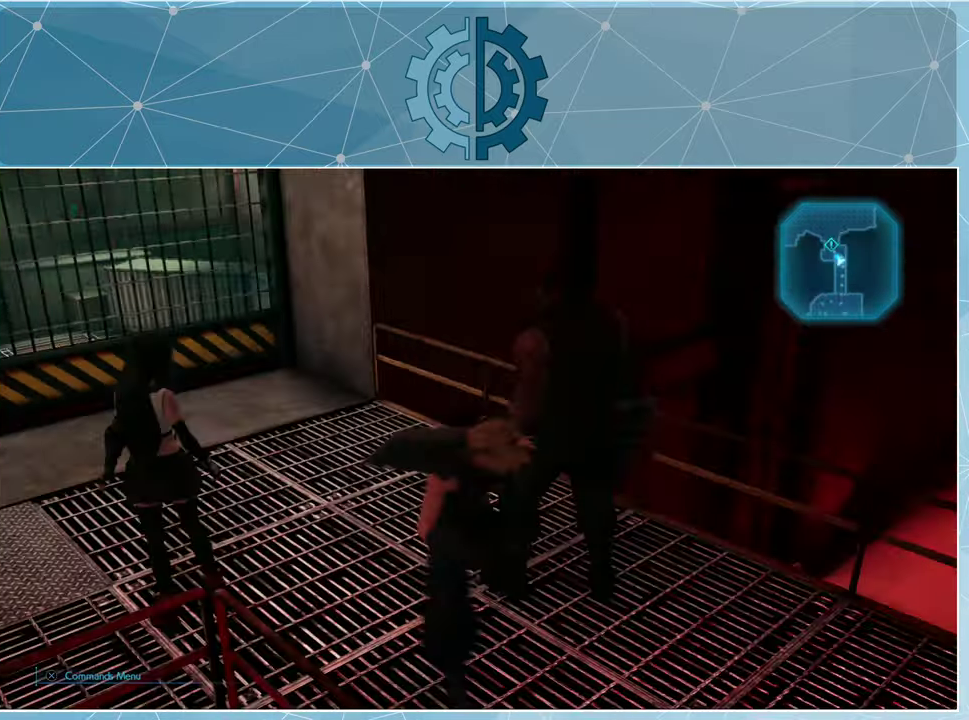
{"buttons": [], "left_stick": "up", "right_stick": "center", "events": [[166, "left_stick", "up-left"], [400, "right_stick", "center"], [433, "left_stick", "up"]]}
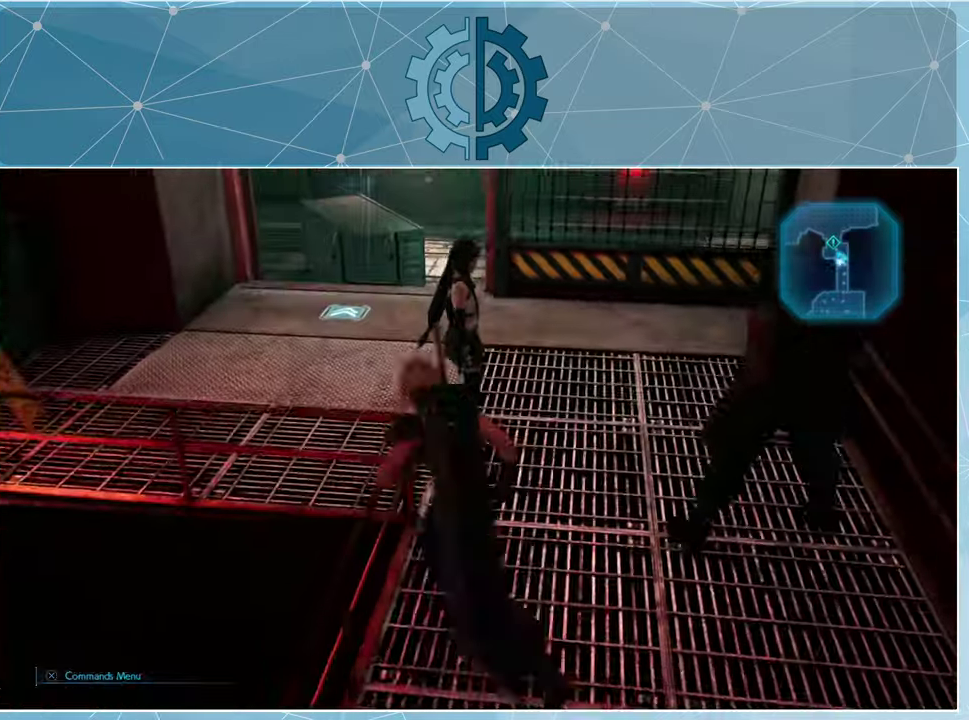
{"buttons": [], "left_stick": "up", "right_stick": "left", "events": [[334, "right_stick", "left"]]}
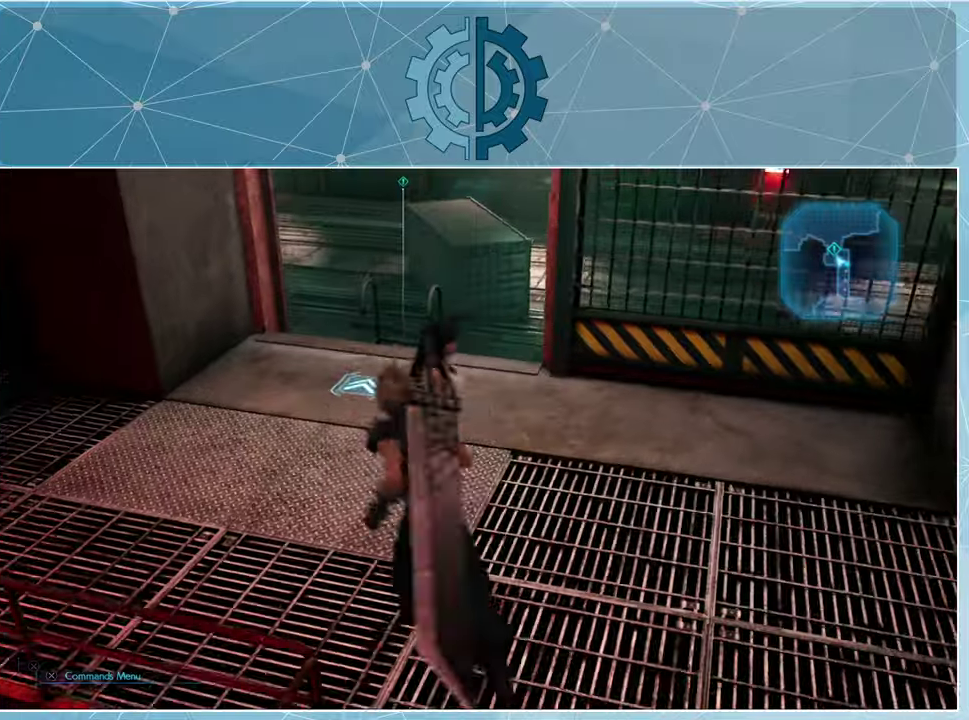
{"buttons": [], "left_stick": "center", "right_stick": "left", "events": [[167, "left_stick", "center"]]}
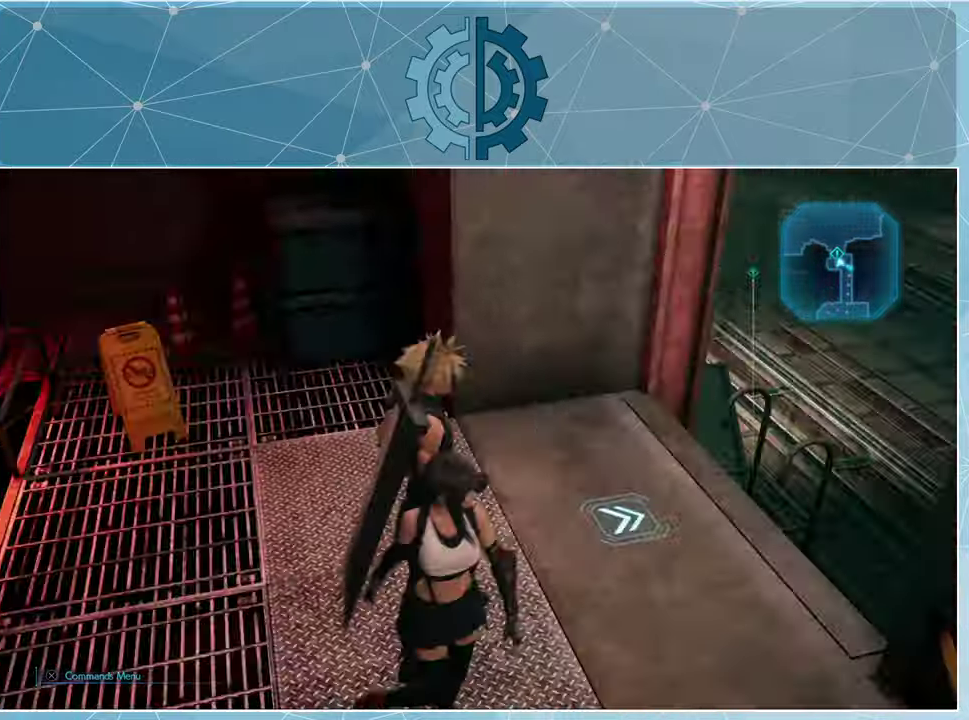
{"buttons": [], "left_stick": "center", "right_stick": "left", "events": []}
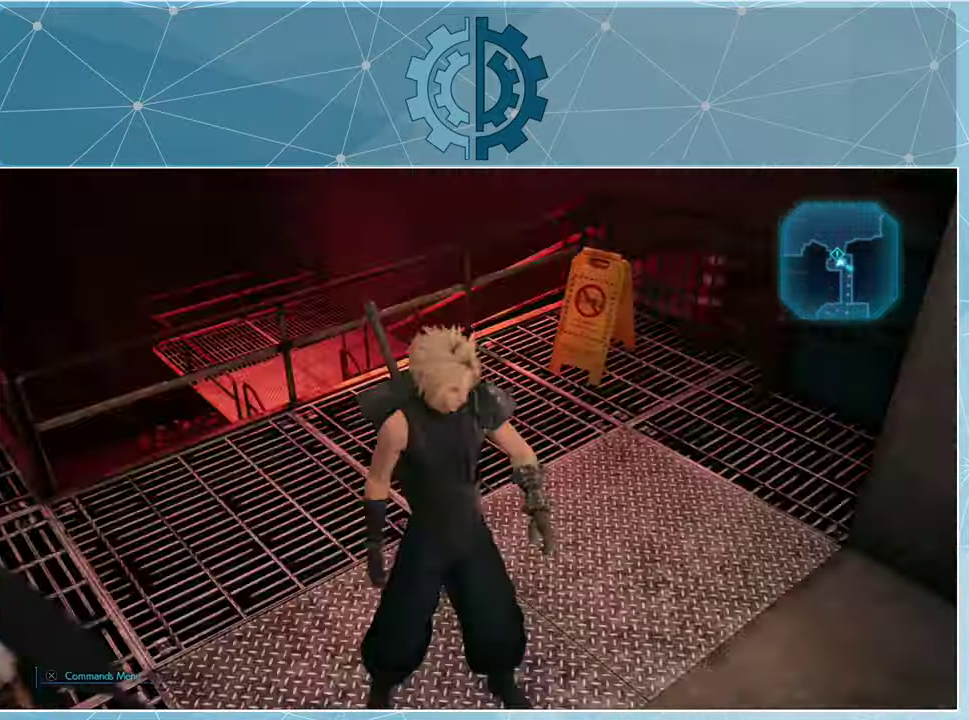
{"buttons": [], "left_stick": "center", "right_stick": "center", "events": [[34, "right_stick", "center"]]}
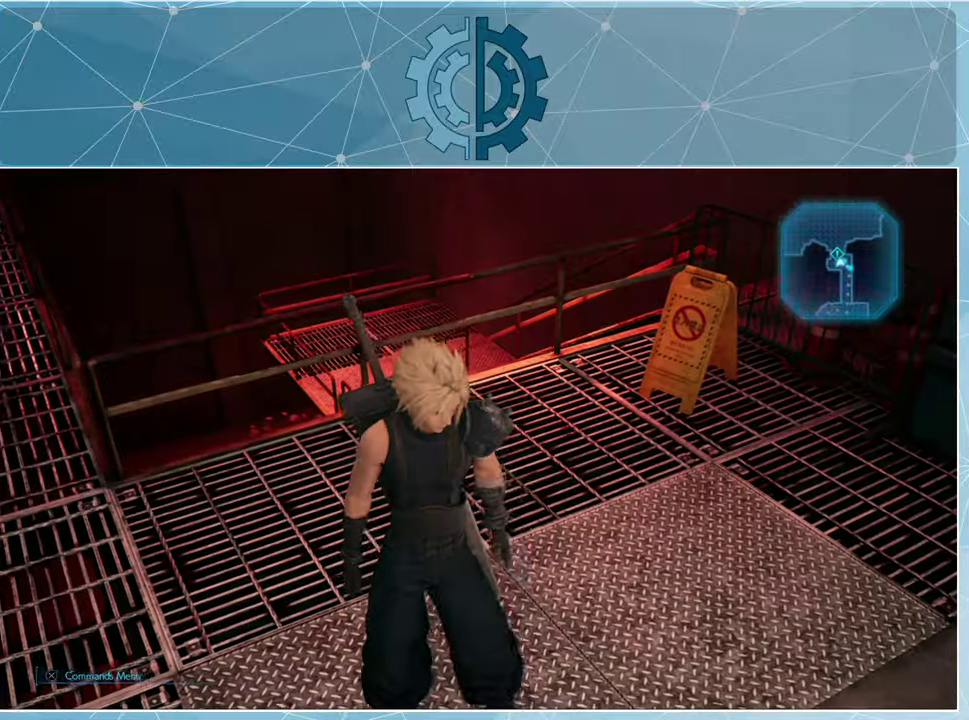
{"buttons": [], "left_stick": "center", "right_stick": "right", "events": [[67, "right_stick", "right"]]}
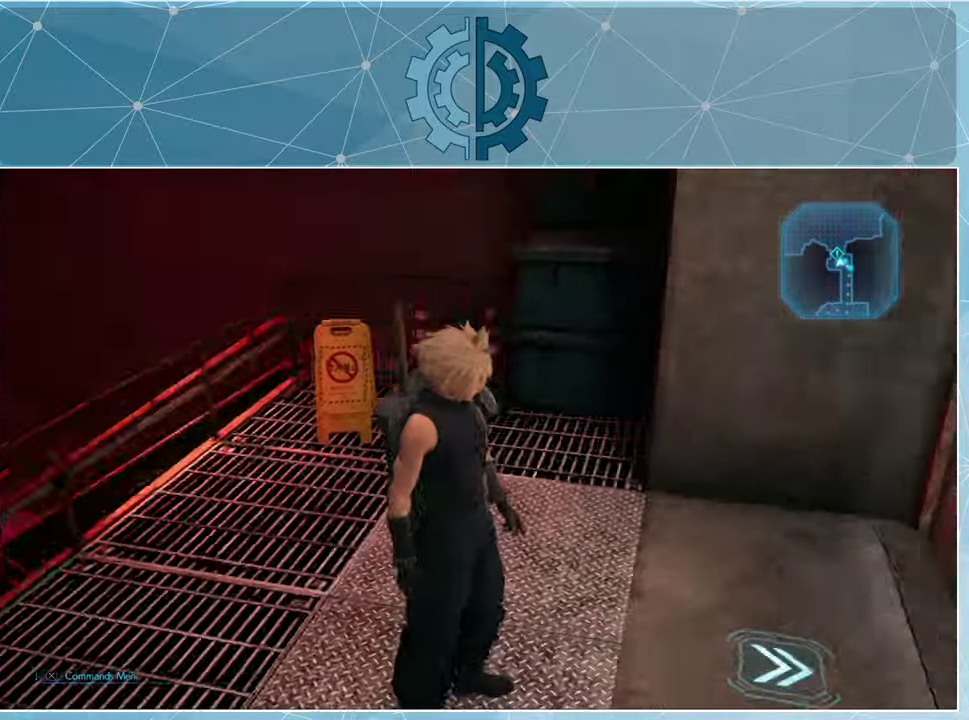
{"buttons": [], "left_stick": "center", "right_stick": "right", "events": []}
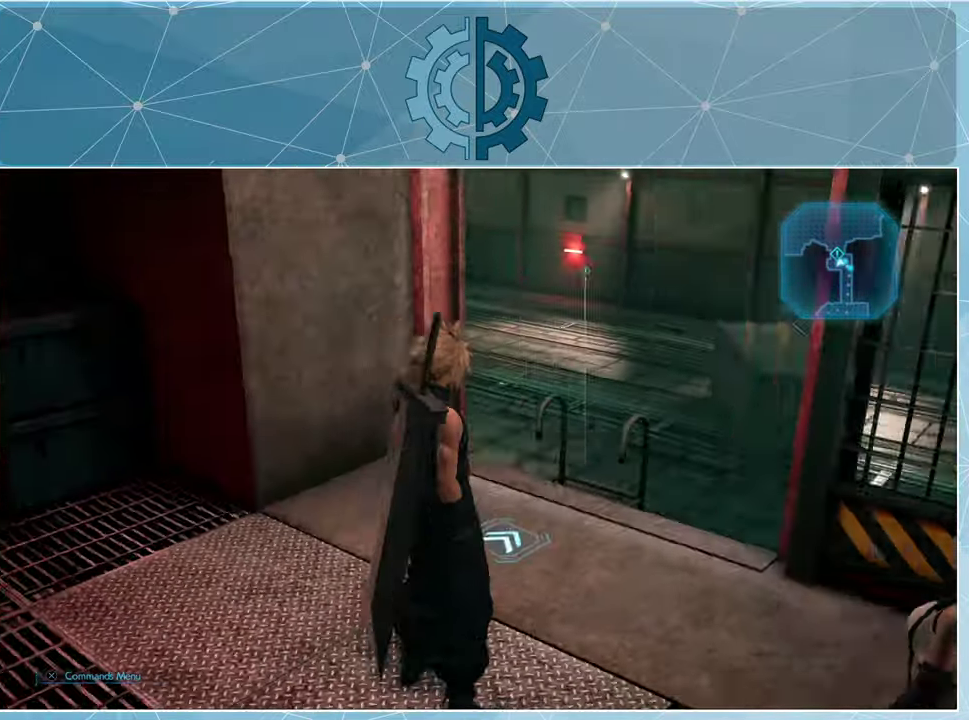
{"buttons": [], "left_stick": "up", "right_stick": "right", "events": [[134, "right_stick", "center"], [200, "left_stick", "up"], [367, "right_stick", "right"]]}
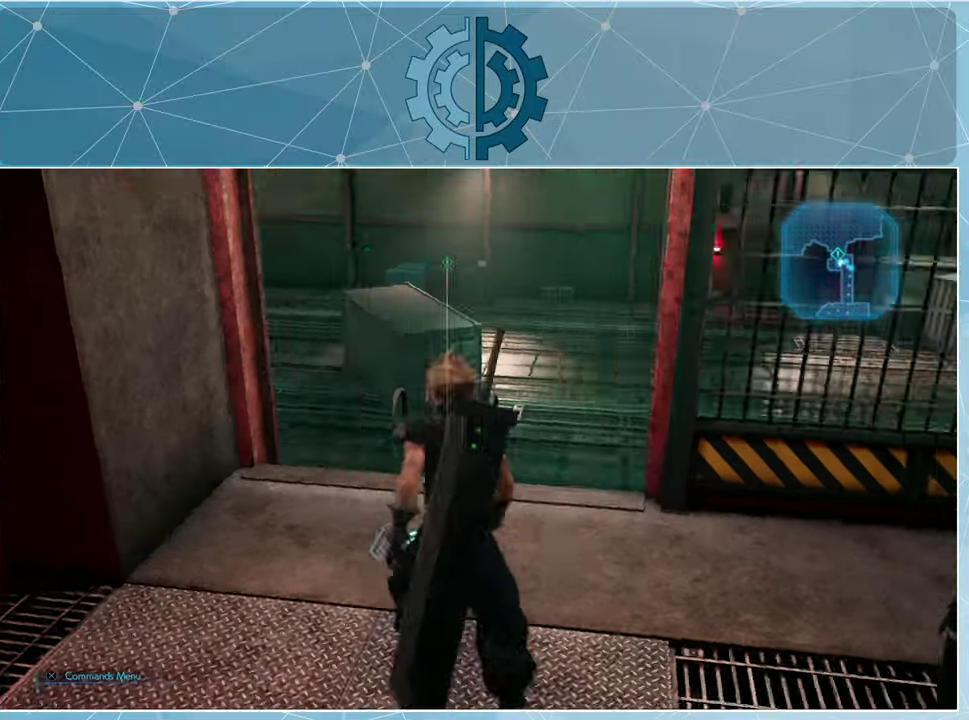
{"buttons": [], "left_stick": "up", "right_stick": "center", "events": [[67, "right_stick", "center"], [234, "left_stick", "center"], [367, "left_stick", "up"]]}
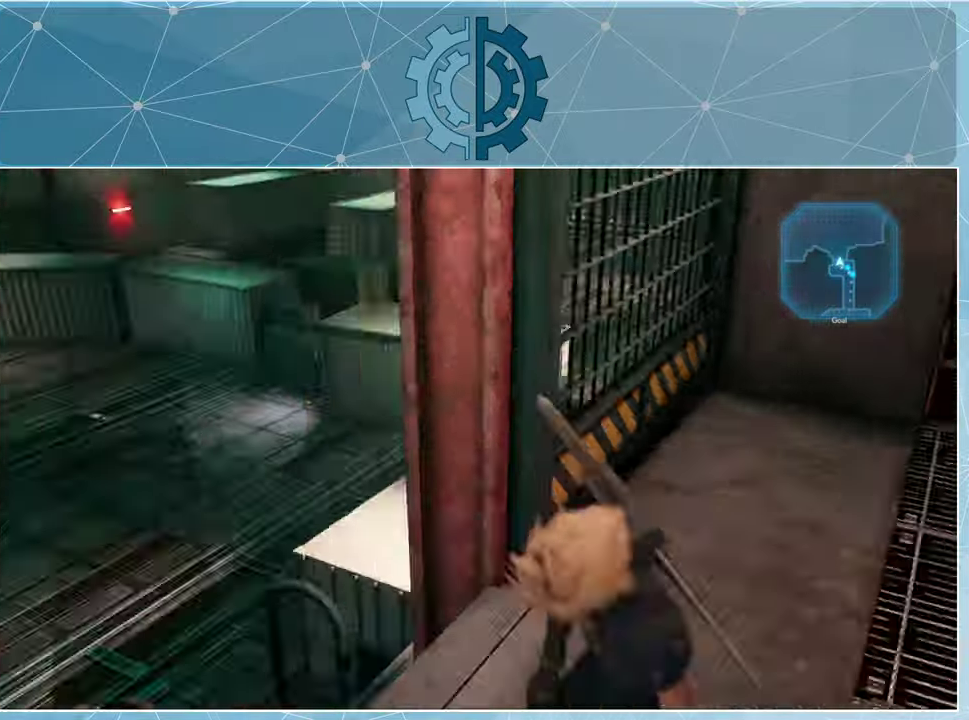
{"buttons": [], "left_stick": "left", "right_stick": "center", "events": [[267, "left_stick", "left"]]}
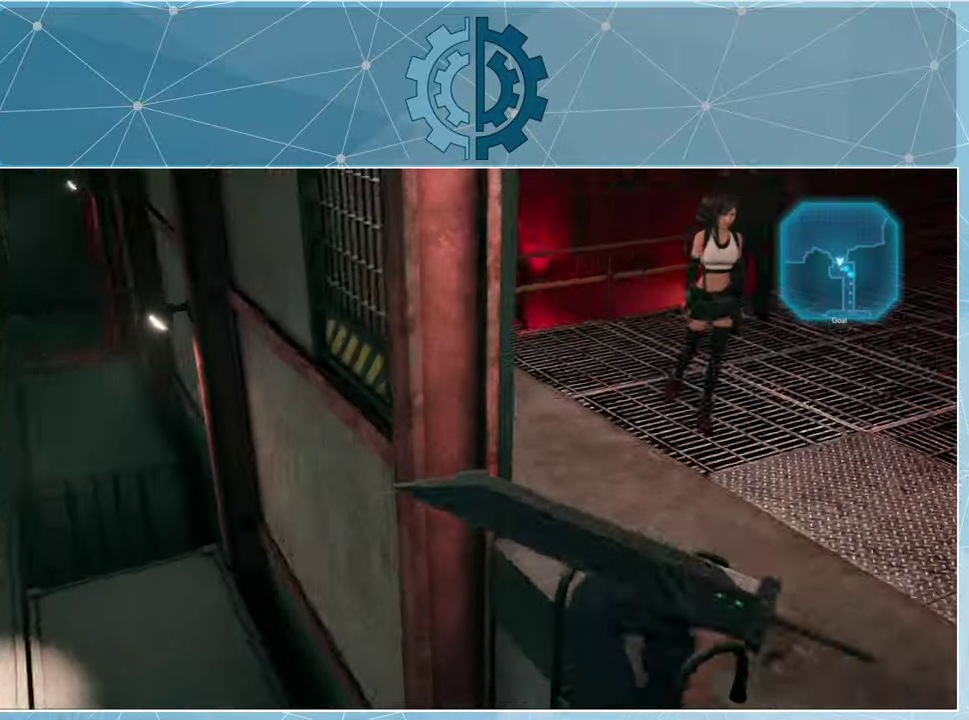
{"buttons": [], "left_stick": "down-left", "right_stick": "center", "events": [[34, "left_stick", "down-left"]]}
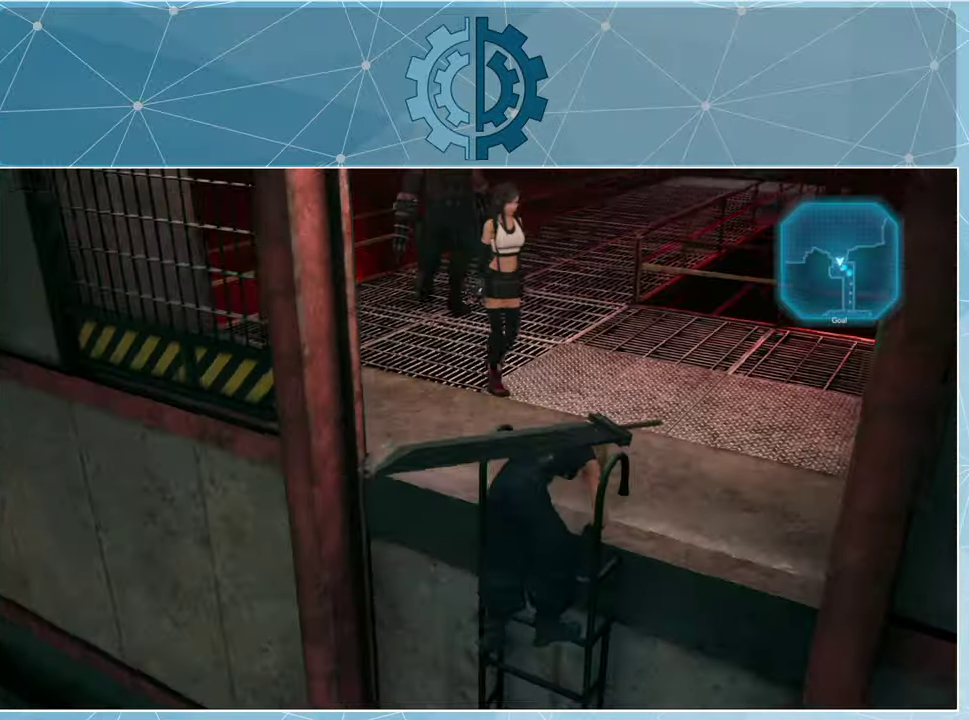
{"buttons": [], "left_stick": "down-left", "right_stick": "center", "events": []}
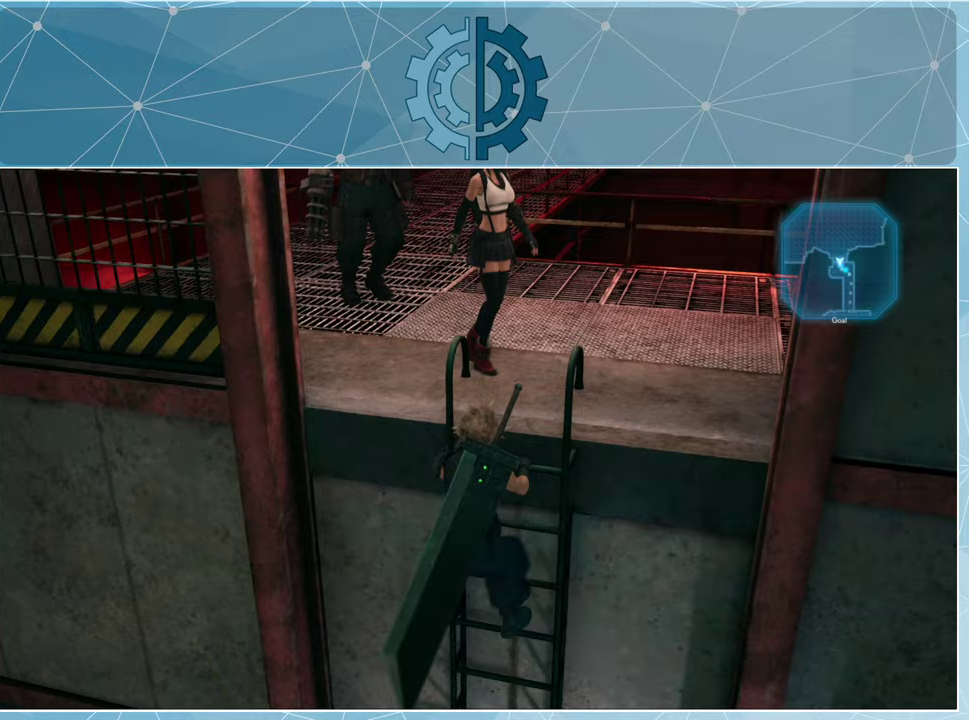
{"buttons": [], "left_stick": "down-left", "right_stick": "center", "events": []}
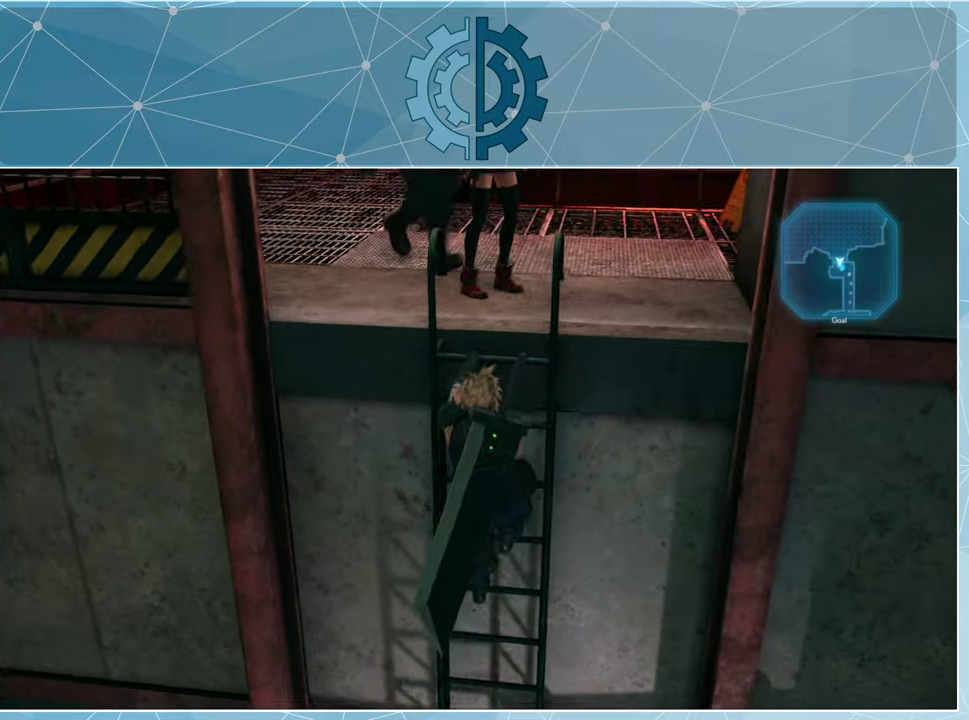
{"buttons": ["R1"], "left_stick": "down-left", "right_stick": "center", "events": [[400, "R1", "down"]]}
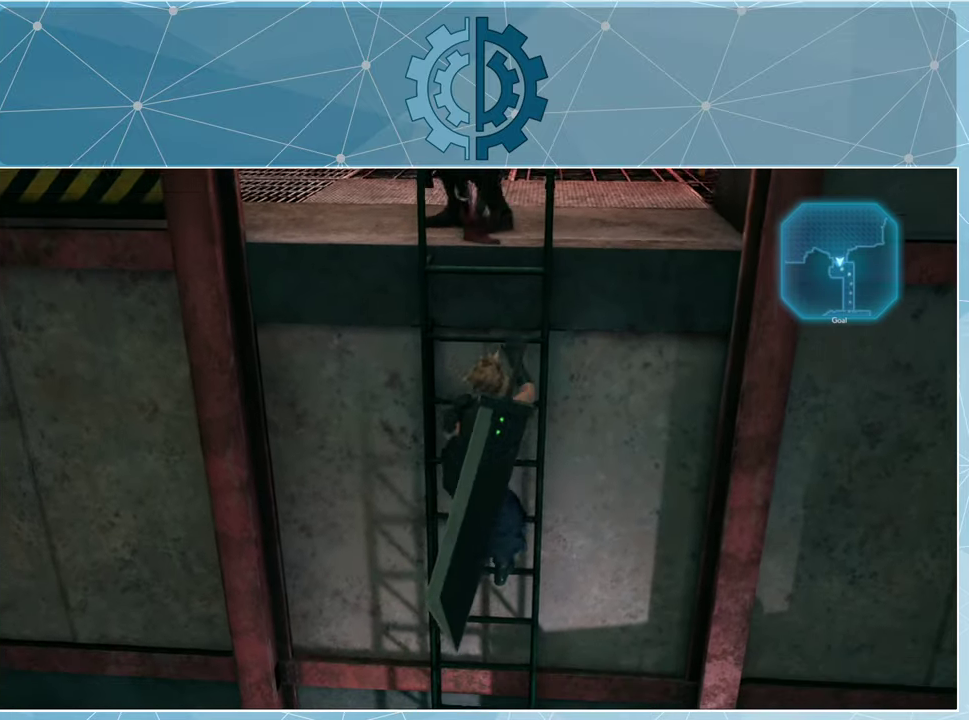
{"buttons": ["R1"], "left_stick": "down-left", "right_stick": "center", "events": []}
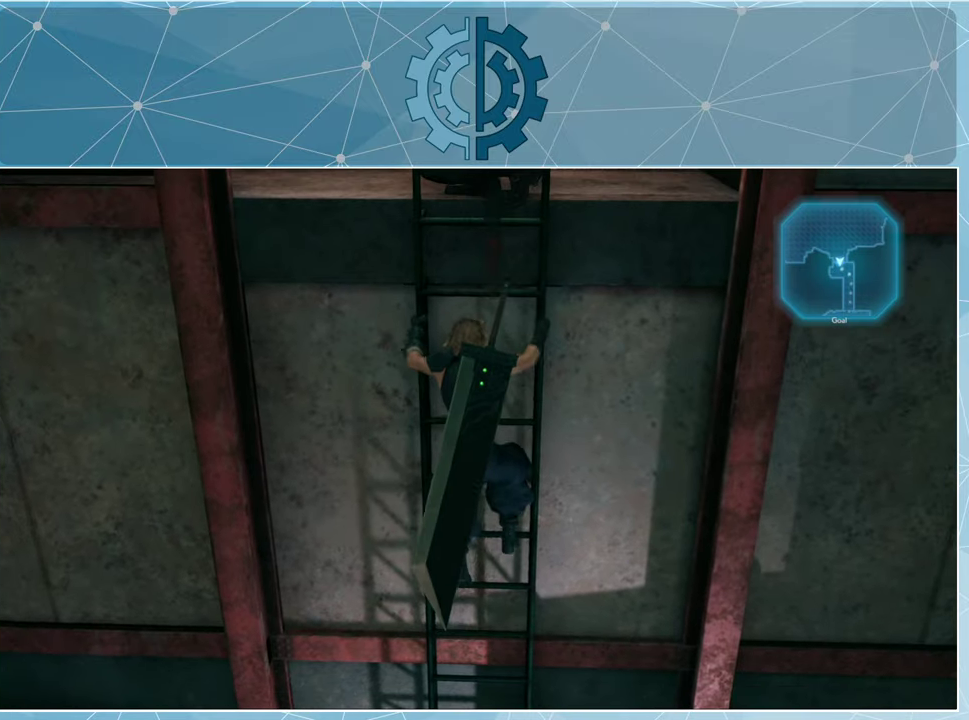
{"buttons": ["R1"], "left_stick": "down-left", "right_stick": "center", "events": []}
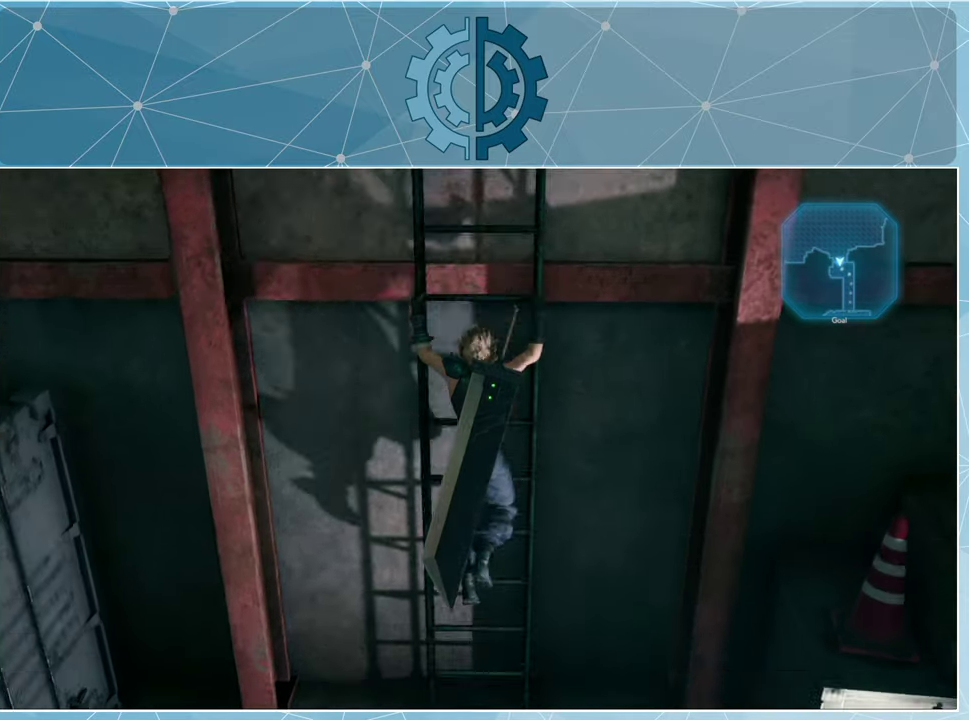
{"buttons": [], "left_stick": "down-left", "right_stick": "center", "events": [[467, "R1", "up"]]}
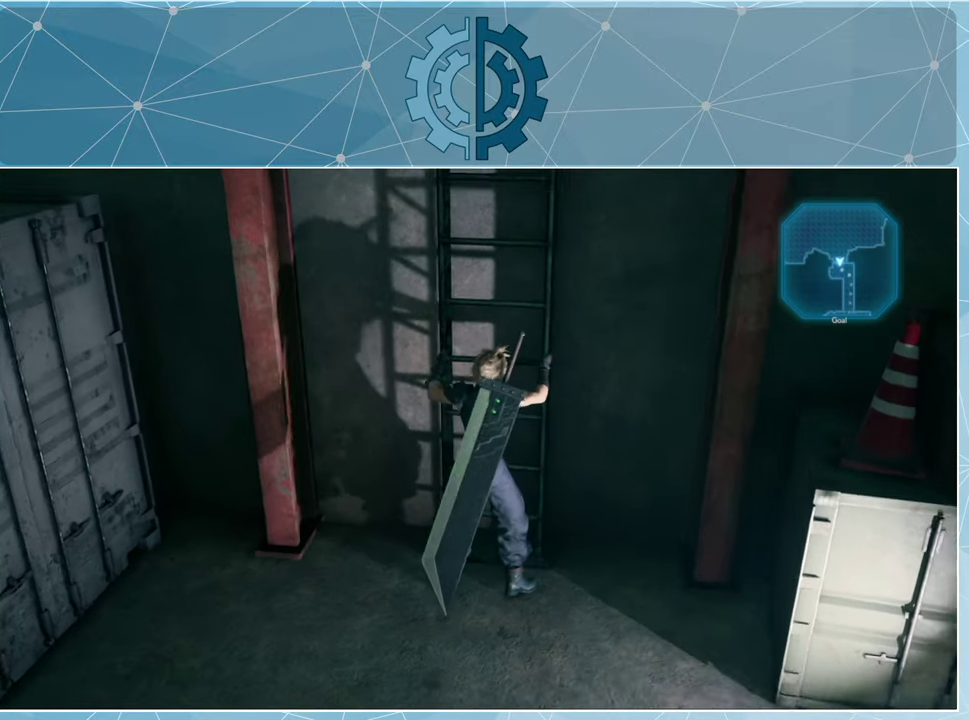
{"buttons": [], "left_stick": "center", "right_stick": "center", "events": [[33, "left_stick", "center"], [200, "right_stick", "right"], [367, "right_stick", "center"]]}
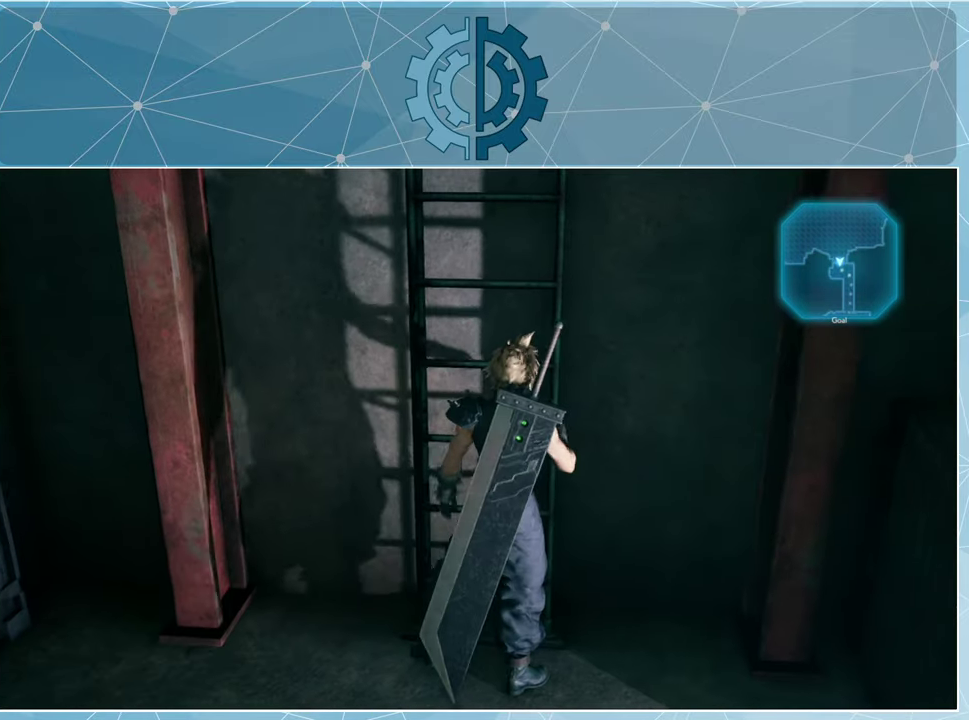
{"buttons": [], "left_stick": "down-left", "right_stick": "left", "events": [[33, "left_stick", "down-left"], [500, "right_stick", "left"]]}
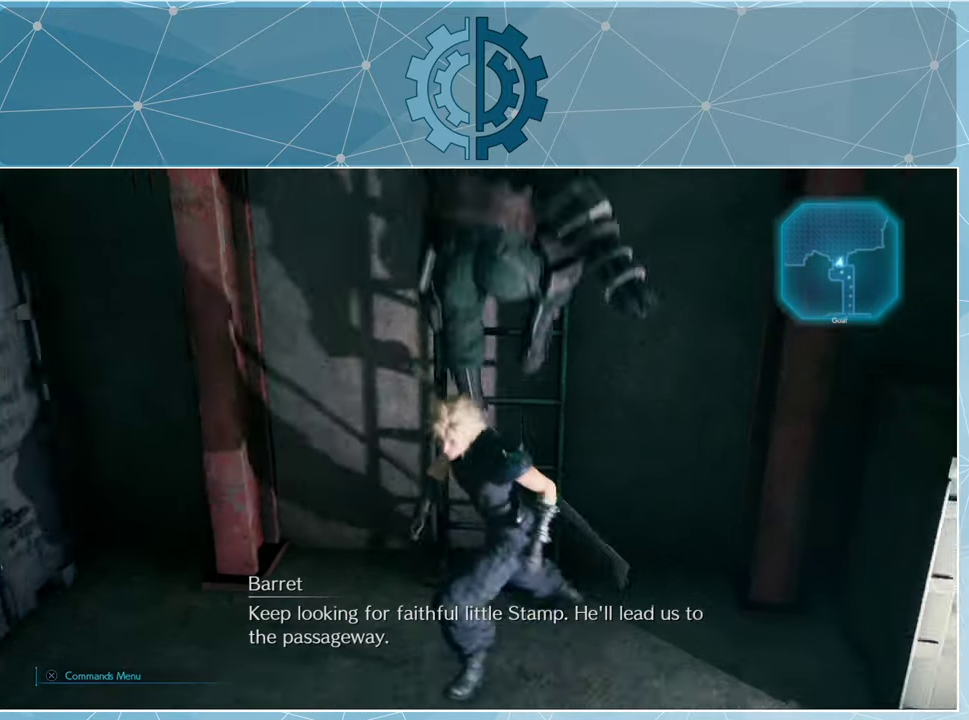
{"buttons": [], "left_stick": "center", "right_stick": "left", "events": [[133, "left_stick", "center"]]}
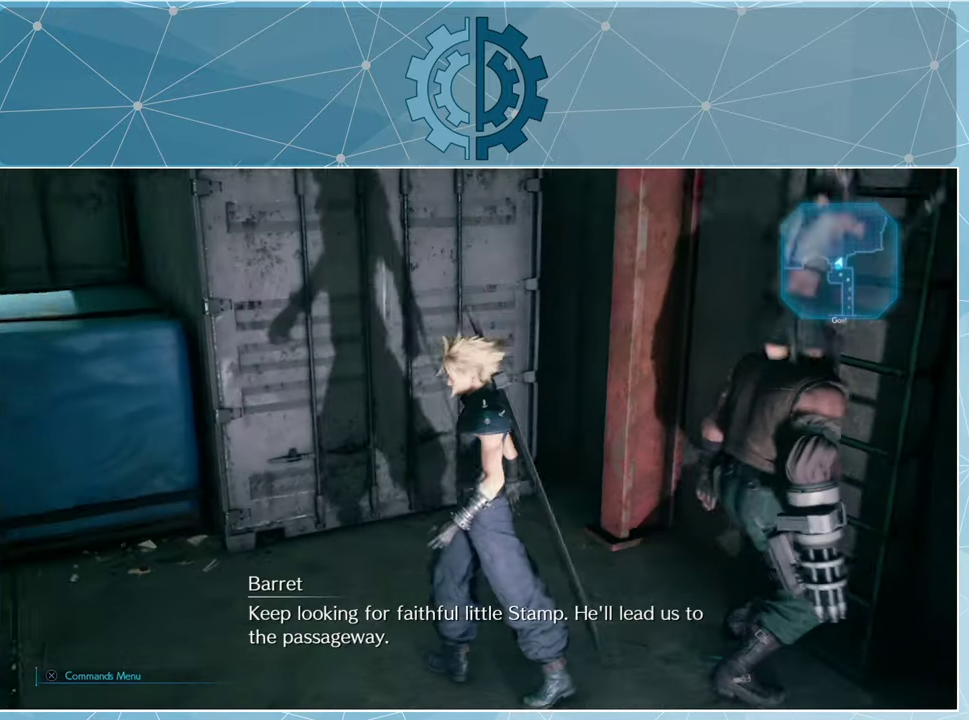
{"buttons": [], "left_stick": "up", "right_stick": "left", "events": [[500, "left_stick", "up"]]}
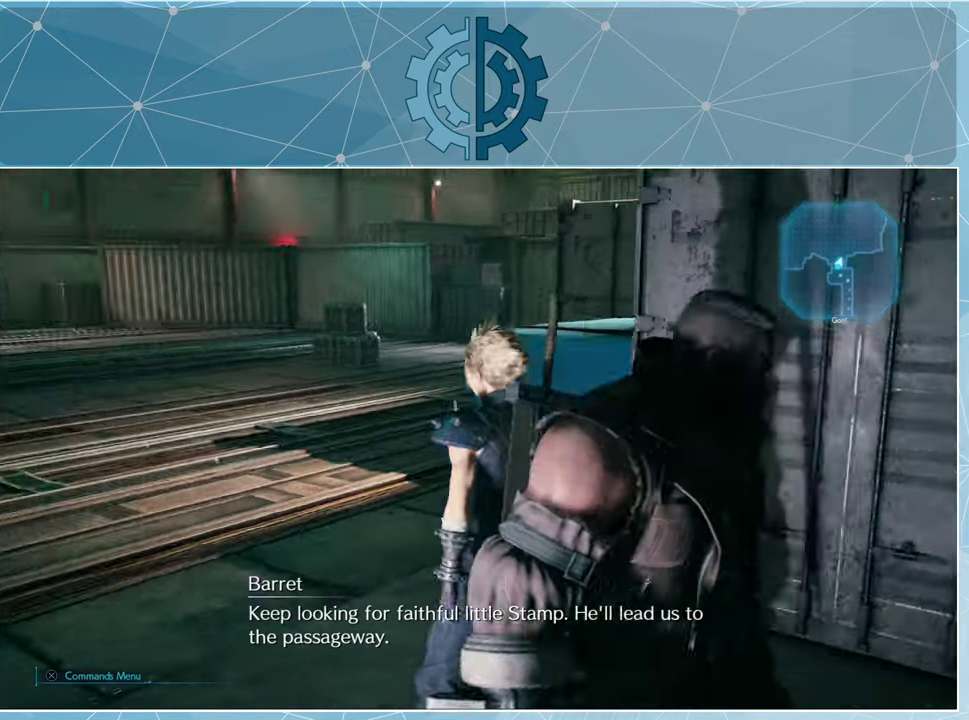
{"buttons": [], "left_stick": "up", "right_stick": "center", "events": [[400, "right_stick", "center"]]}
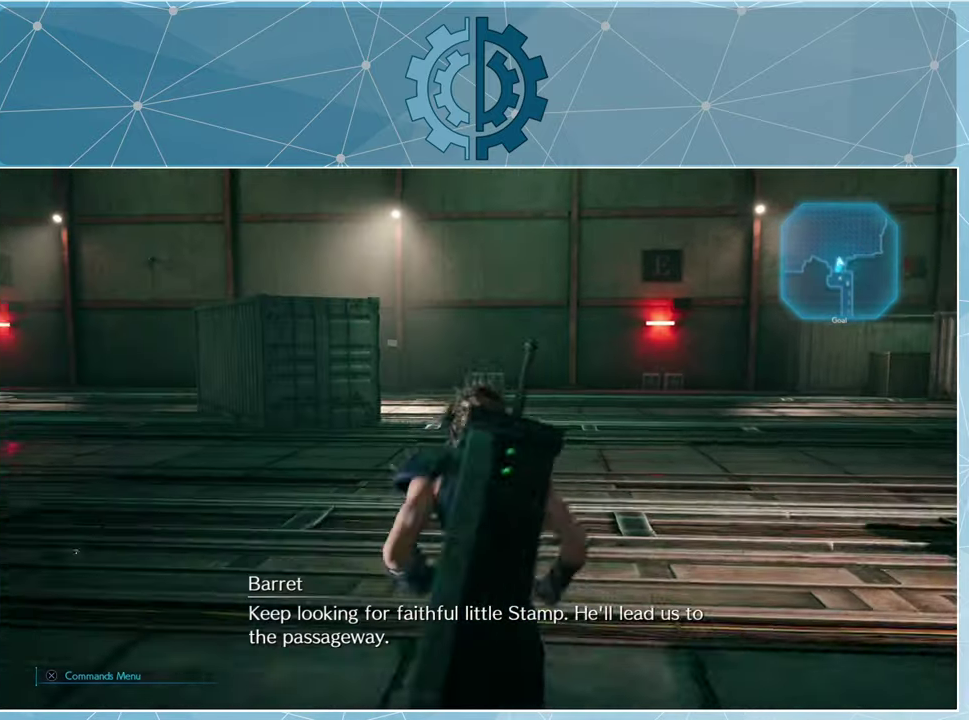
{"buttons": [], "left_stick": "center", "right_stick": "left", "events": [[100, "left_stick", "center"], [400, "right_stick", "left"]]}
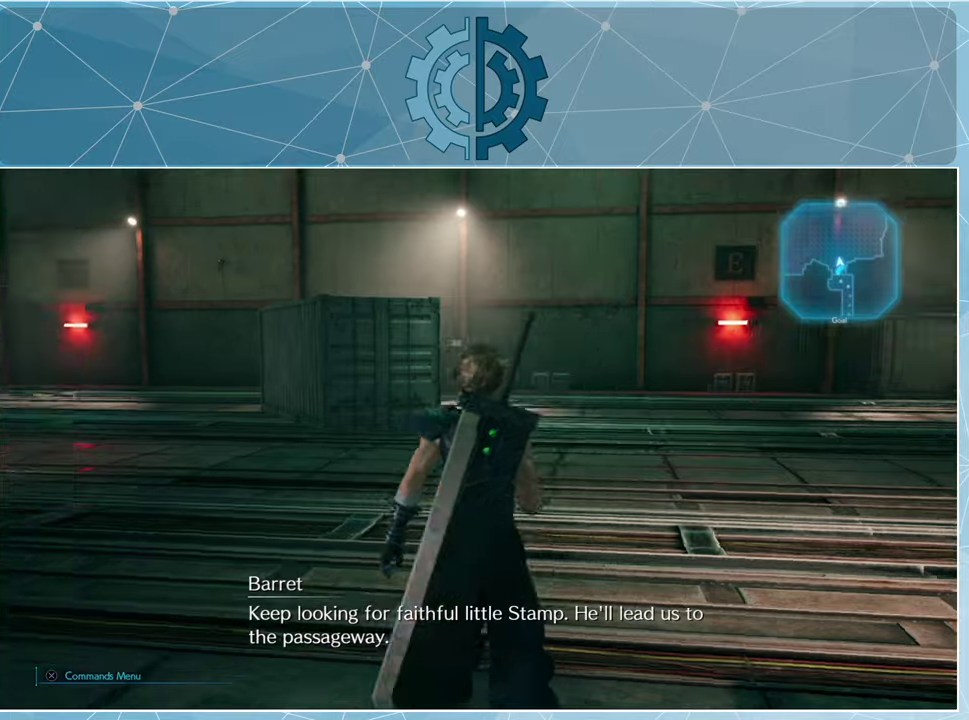
{"buttons": [], "left_stick": "up-right", "right_stick": "center", "events": [[33, "left_stick", "up-right"], [400, "right_stick", "center"]]}
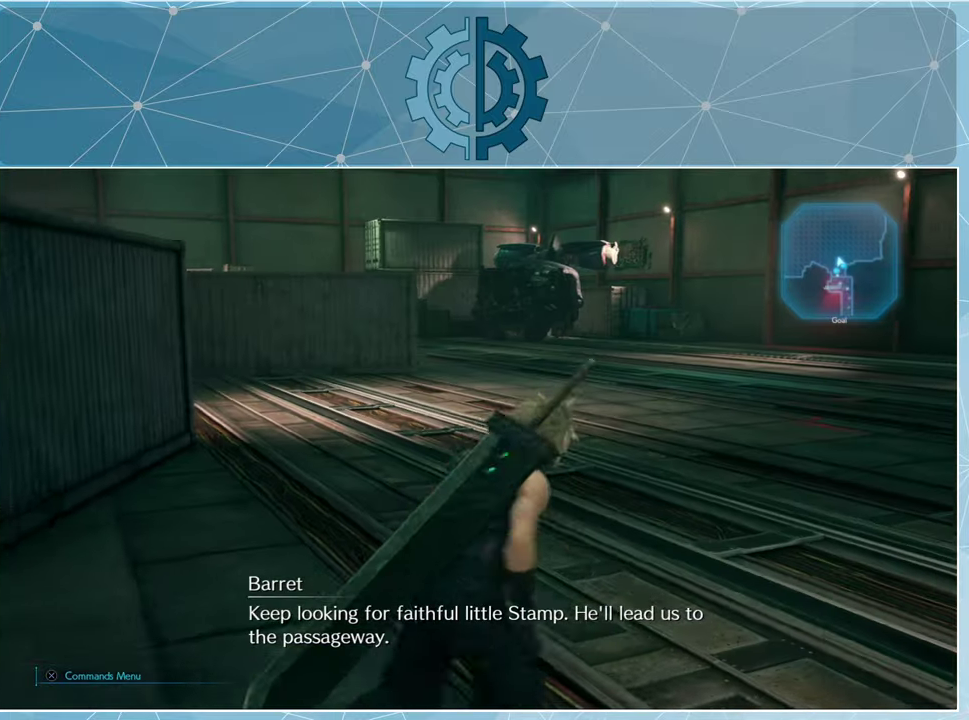
{"buttons": [], "left_stick": "up-right", "right_stick": "center", "events": []}